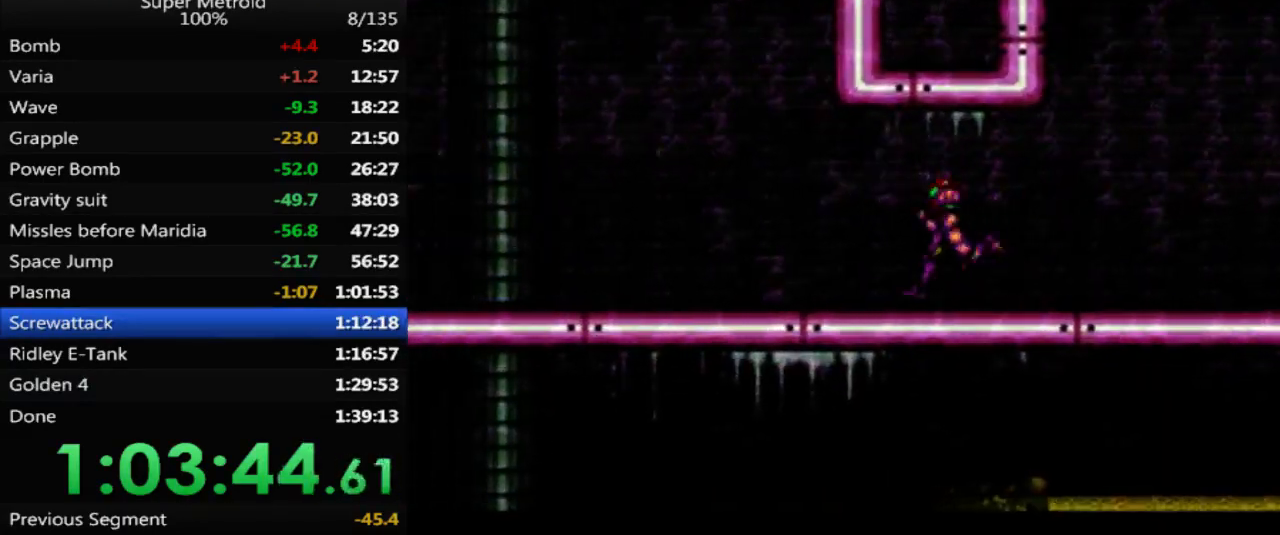
Gameplay with a controller (Nintendo layout); each line is a JSON object with the inputs held at the frame after it. "events" lists button and stick changes between this image and that frame as [ms after this image, input, new state], when the widget could be followed in between. Not read: L3 R3 SELECT.
{"buttons": ["DPAD_RIGHT"], "events": [[150, "DPAD_LEFT", "up"], [183, "B", "up"], [217, "DPAD_RIGHT", "down"]]}
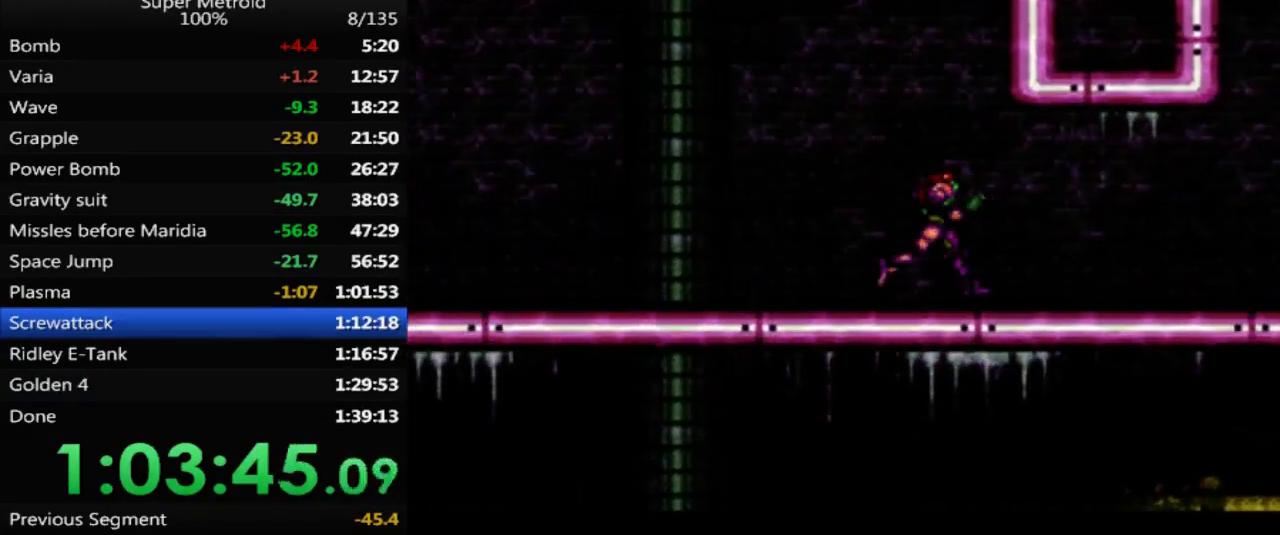
{"buttons": ["DPAD_RIGHT"], "events": [[167, "B", "down"], [417, "B", "up"]]}
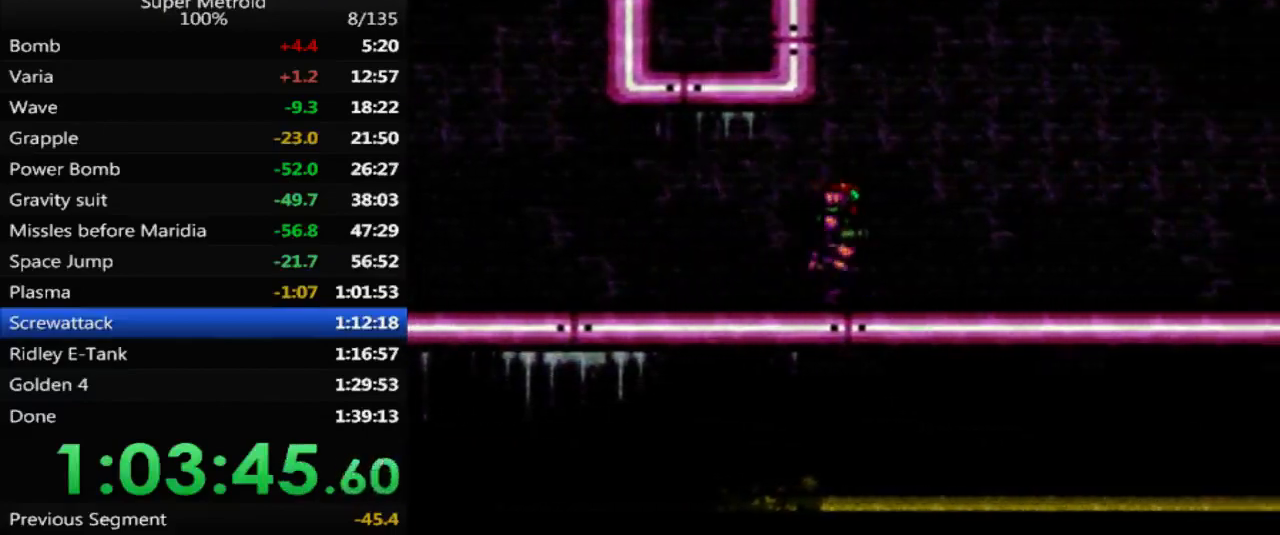
{"buttons": ["B", "DPAD_RIGHT"], "events": [[50, "B", "down"], [233, "B", "up"], [367, "B", "down"]]}
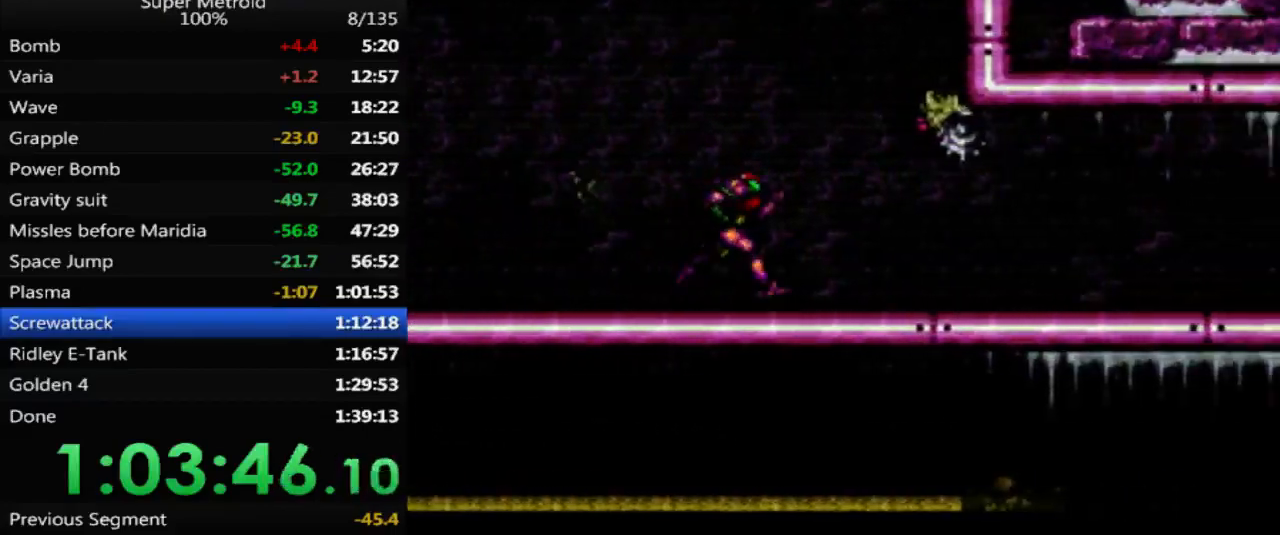
{"buttons": ["B", "DPAD_DOWN", "DPAD_RIGHT"], "events": [[467, "DPAD_DOWN", "down"]]}
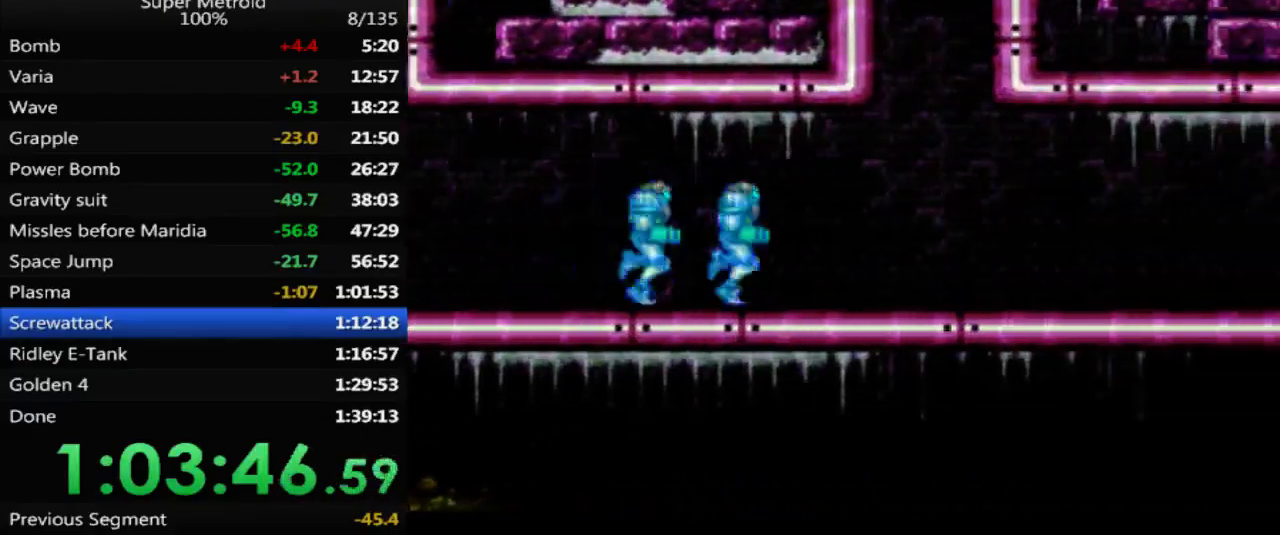
{"buttons": ["A", "DPAD_UP"], "events": [[33, "DPAD_RIGHT", "up"], [133, "DPAD_RIGHT", "down"], [150, "DPAD_DOWN", "up"], [233, "DPAD_UP", "down"], [367, "B", "up"], [400, "DPAD_RIGHT", "up"], [500, "A", "down"]]}
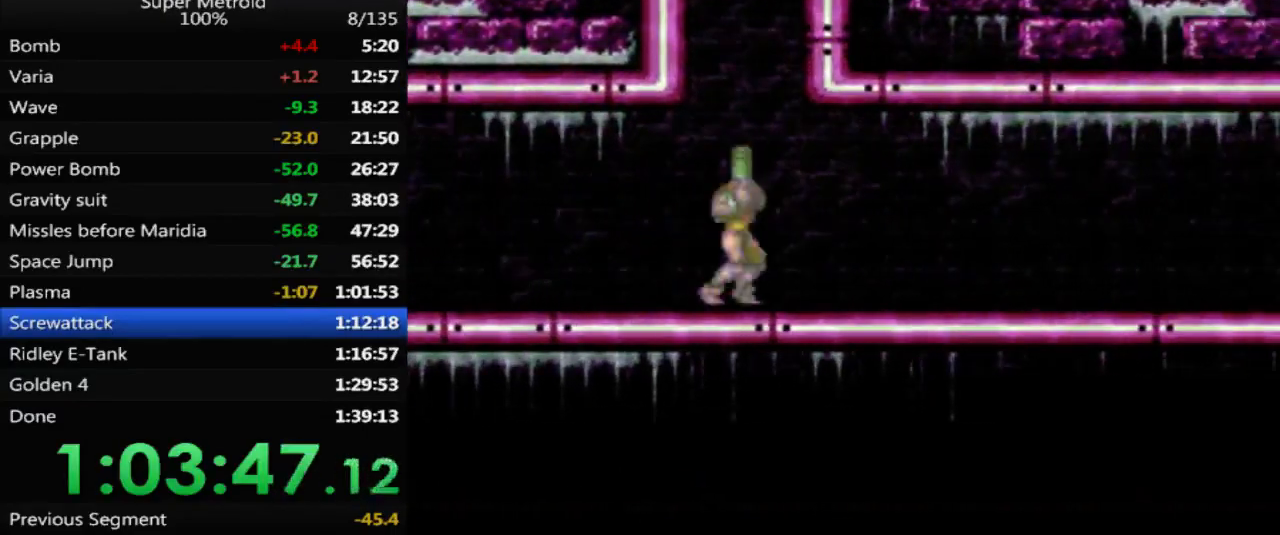
{"buttons": [], "events": [[133, "A", "up"], [183, "A", "down"], [217, "A", "up"], [250, "DPAD_UP", "up"]]}
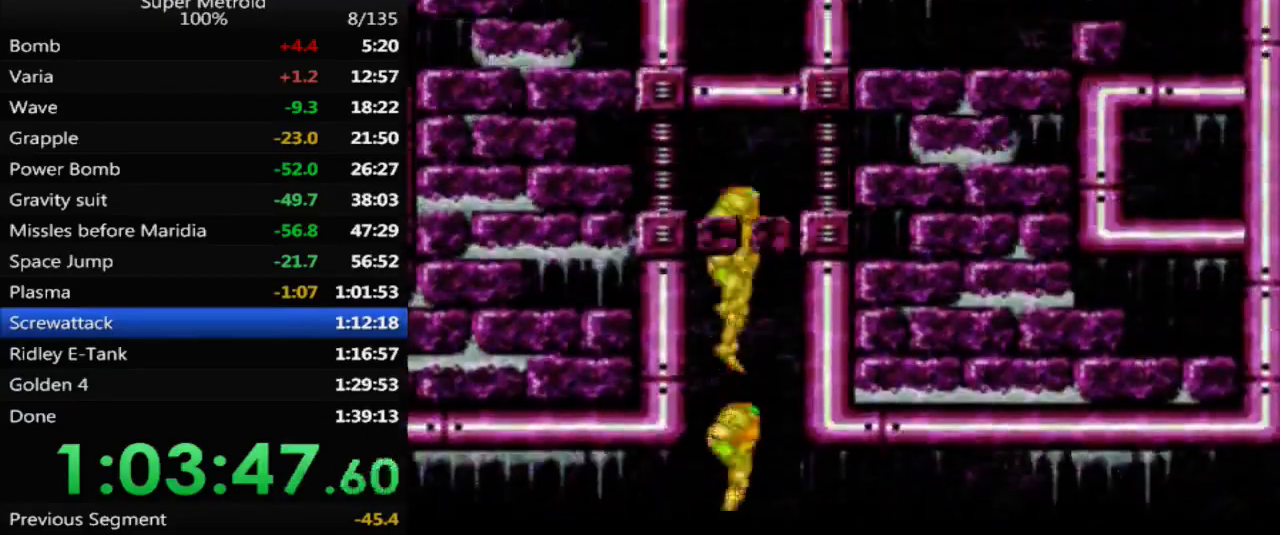
{"buttons": [], "events": []}
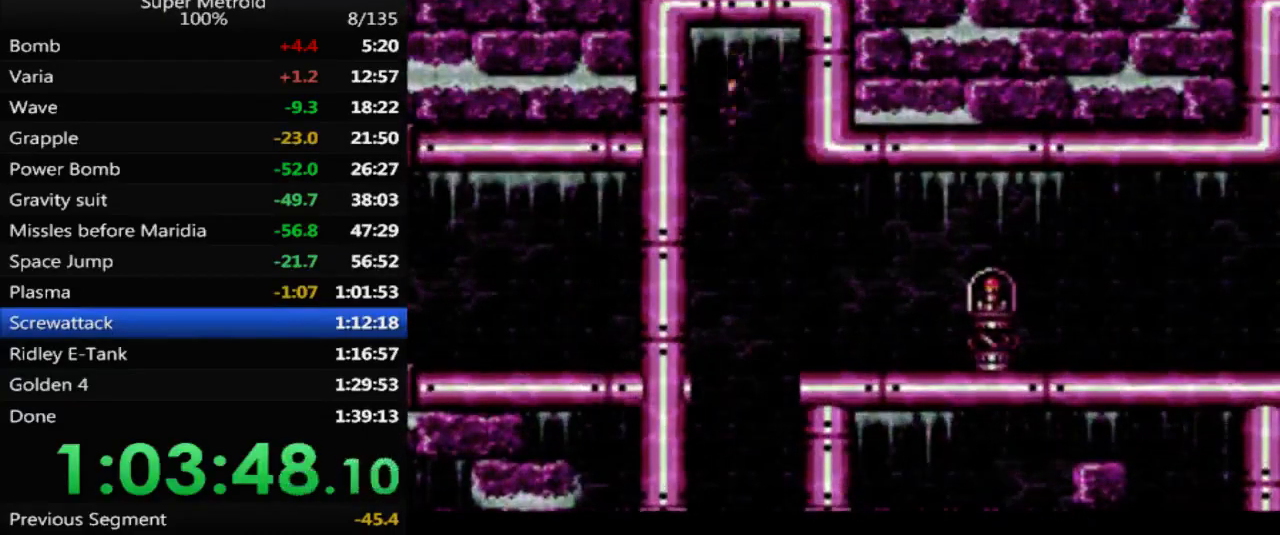
{"buttons": [], "events": []}
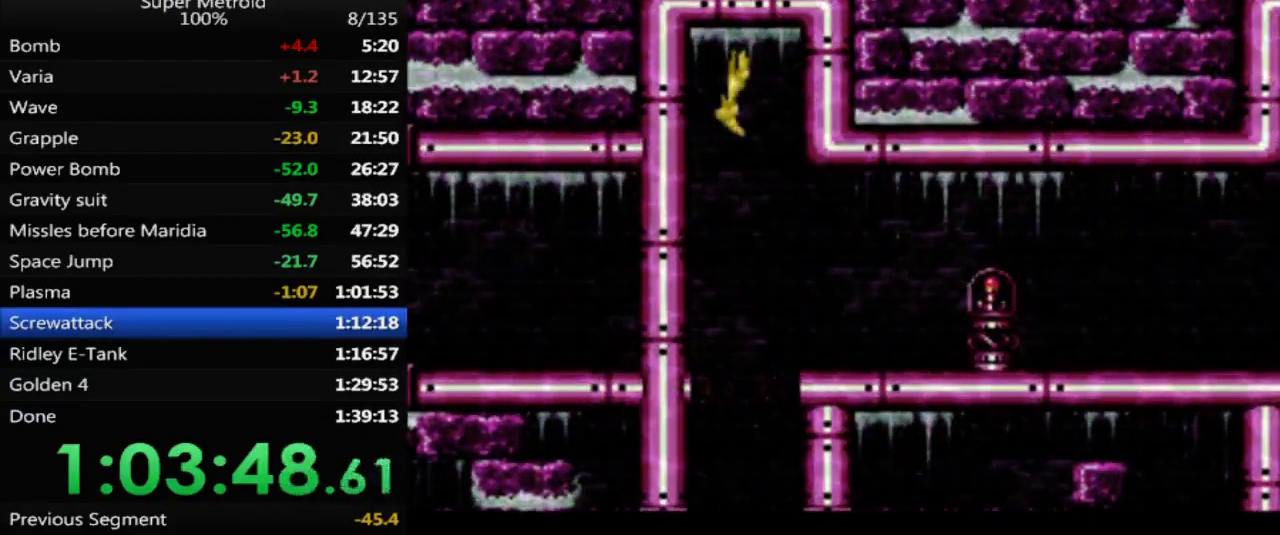
{"buttons": ["B"], "events": [[333, "B", "down"]]}
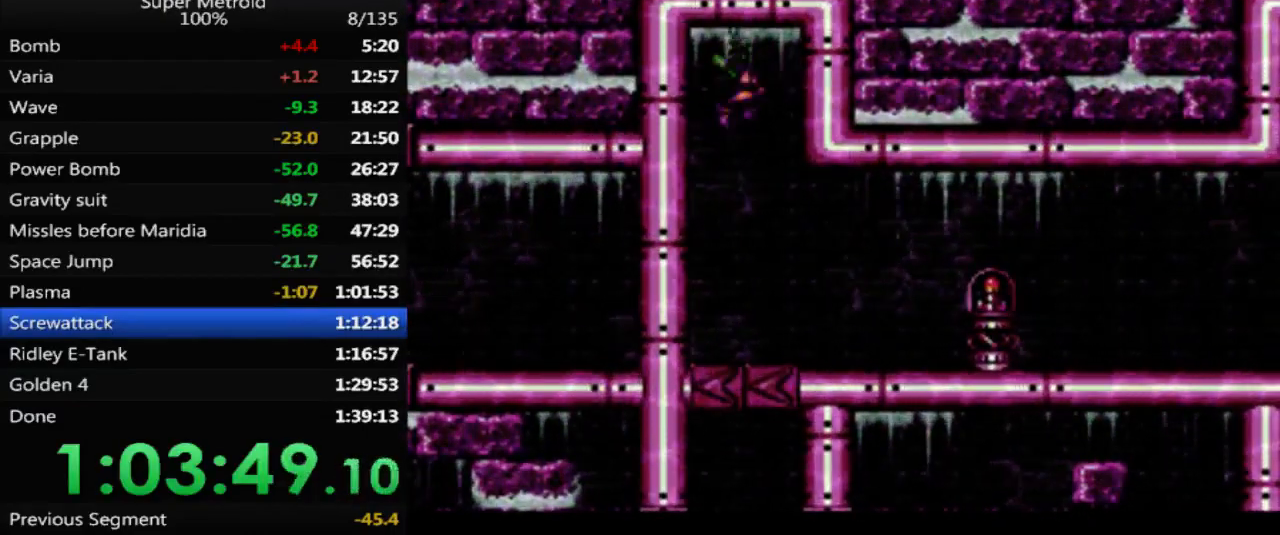
{"buttons": ["B", "DPAD_RIGHT"], "events": [[350, "DPAD_RIGHT", "down"]]}
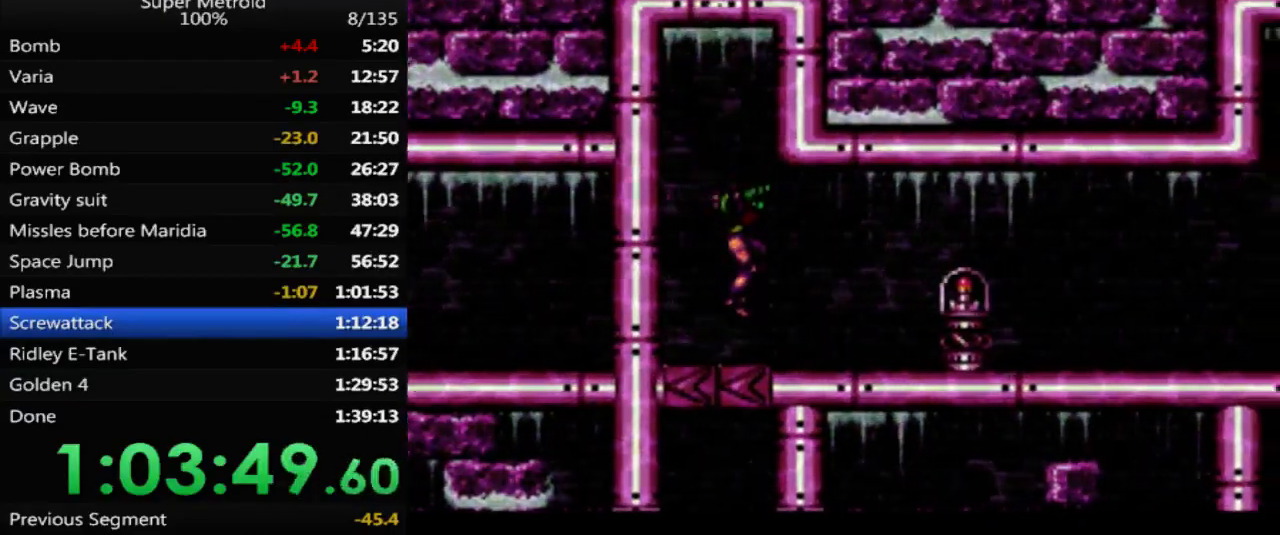
{"buttons": ["B", "DPAD_RIGHT"], "events": [[233, "A", "down"], [350, "A", "up"]]}
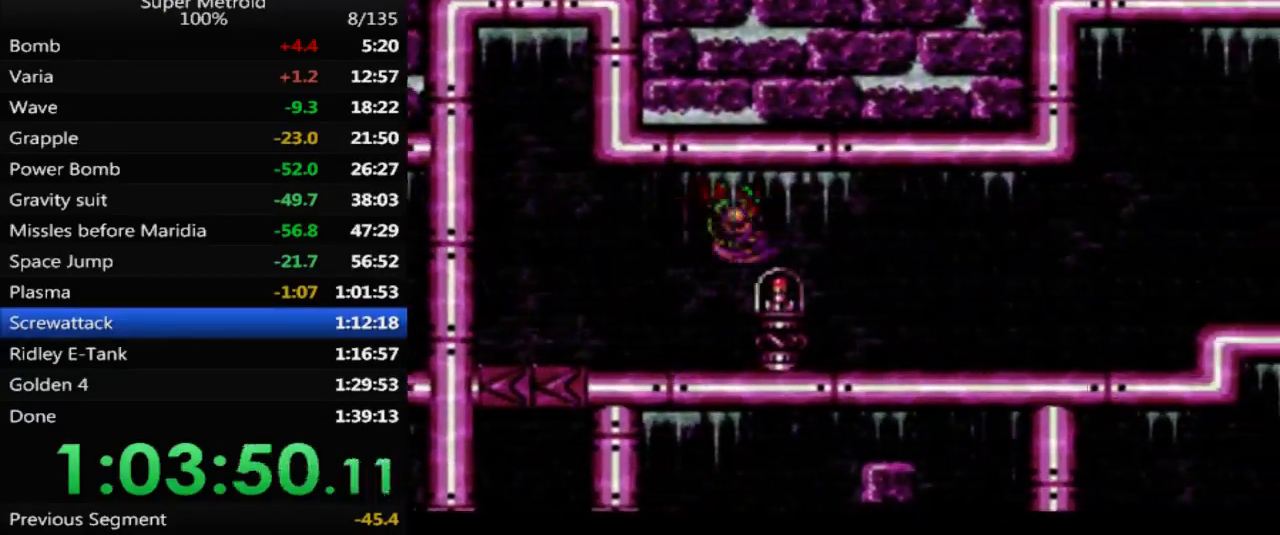
{"buttons": ["B", "DPAD_RIGHT"], "events": []}
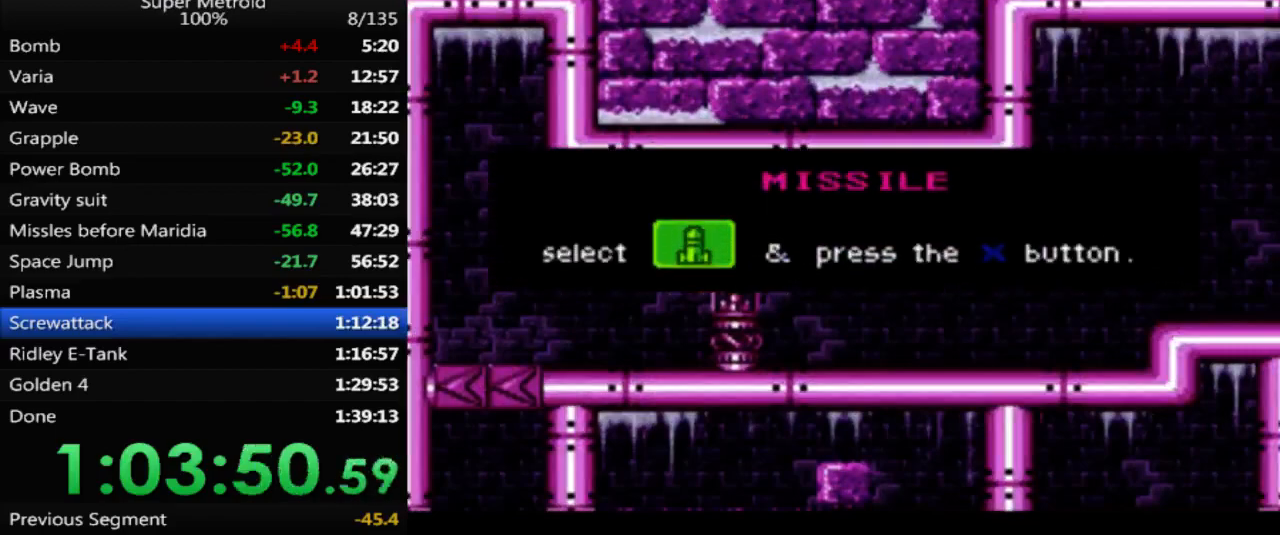
{"buttons": [], "events": [[83, "DPAD_RIGHT", "up"], [133, "B", "up"]]}
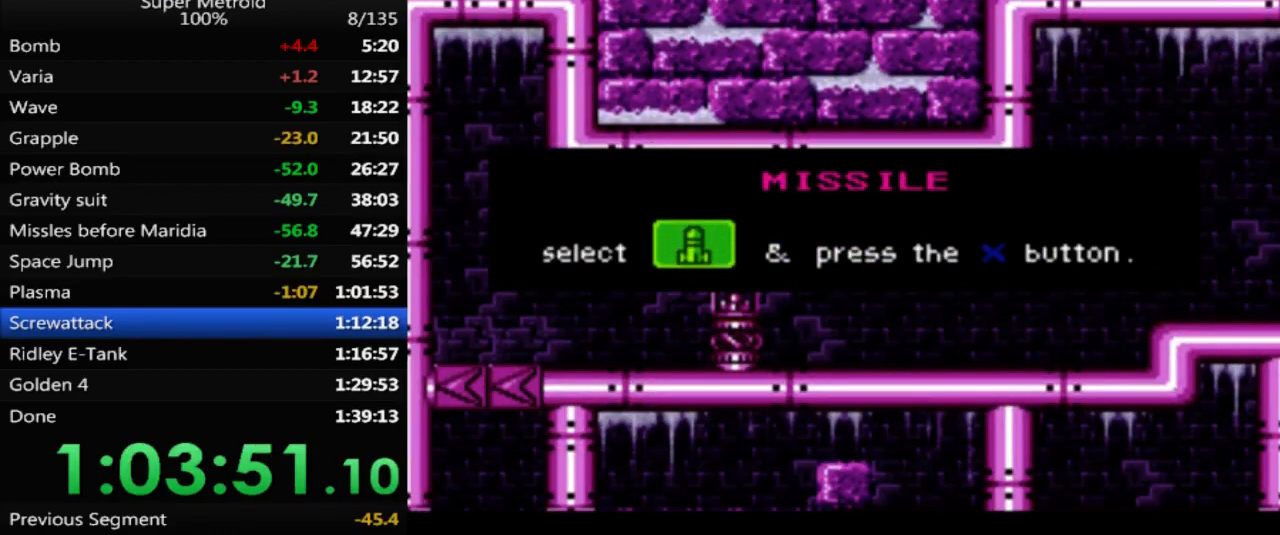
{"buttons": [], "events": []}
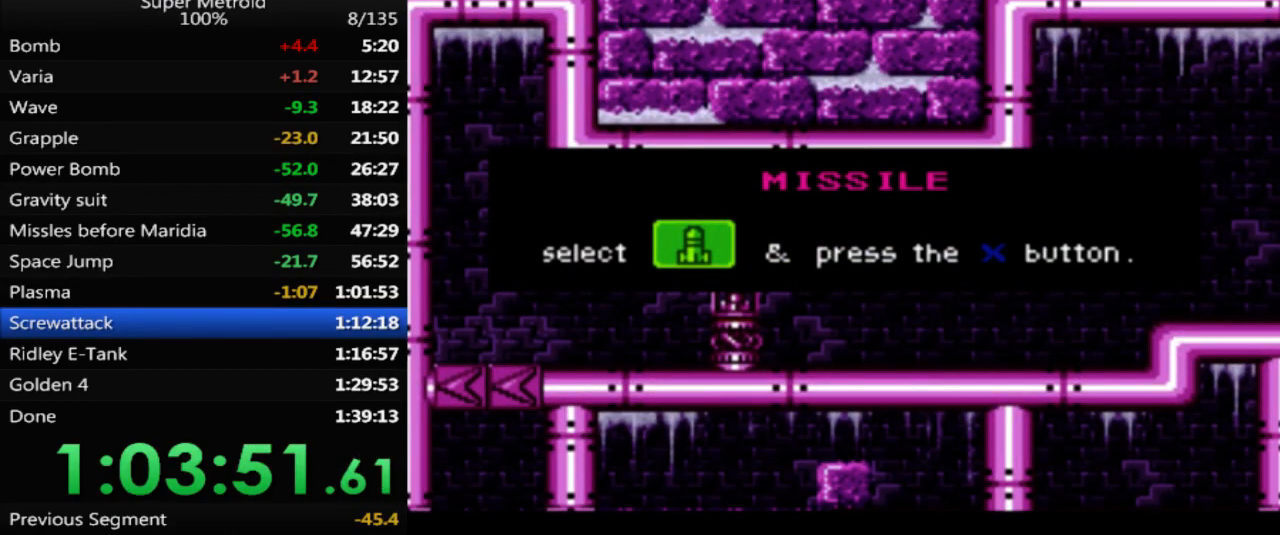
{"buttons": [], "events": []}
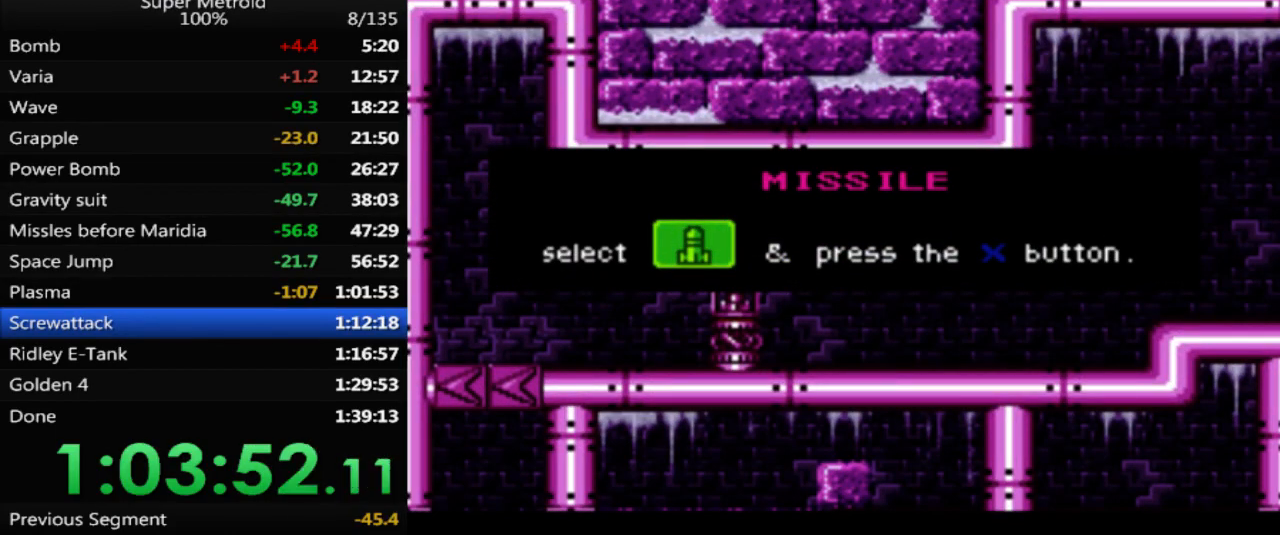
{"buttons": [], "events": []}
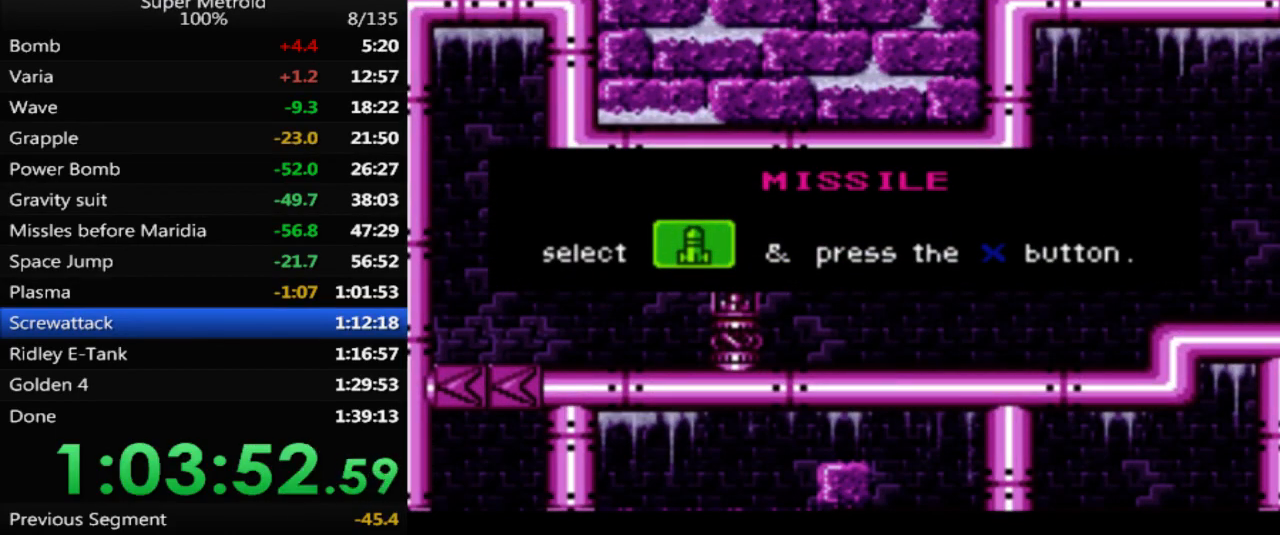
{"buttons": ["B", "DPAD_RIGHT"], "events": [[217, "DPAD_RIGHT", "down"], [417, "B", "down"]]}
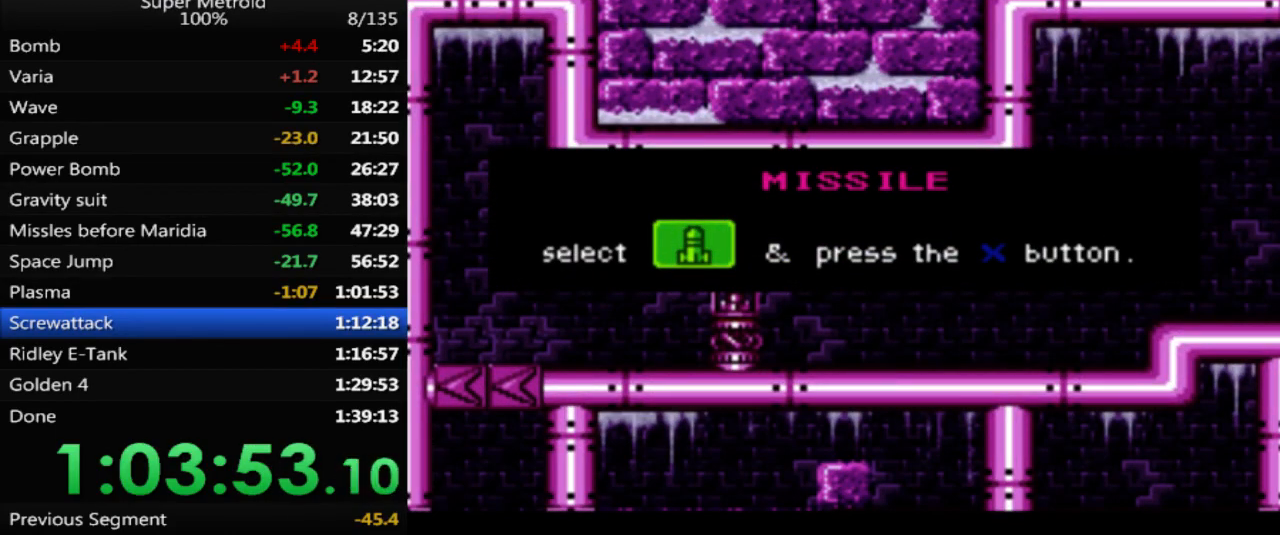
{"buttons": ["B"], "events": [[500, "DPAD_RIGHT", "up"]]}
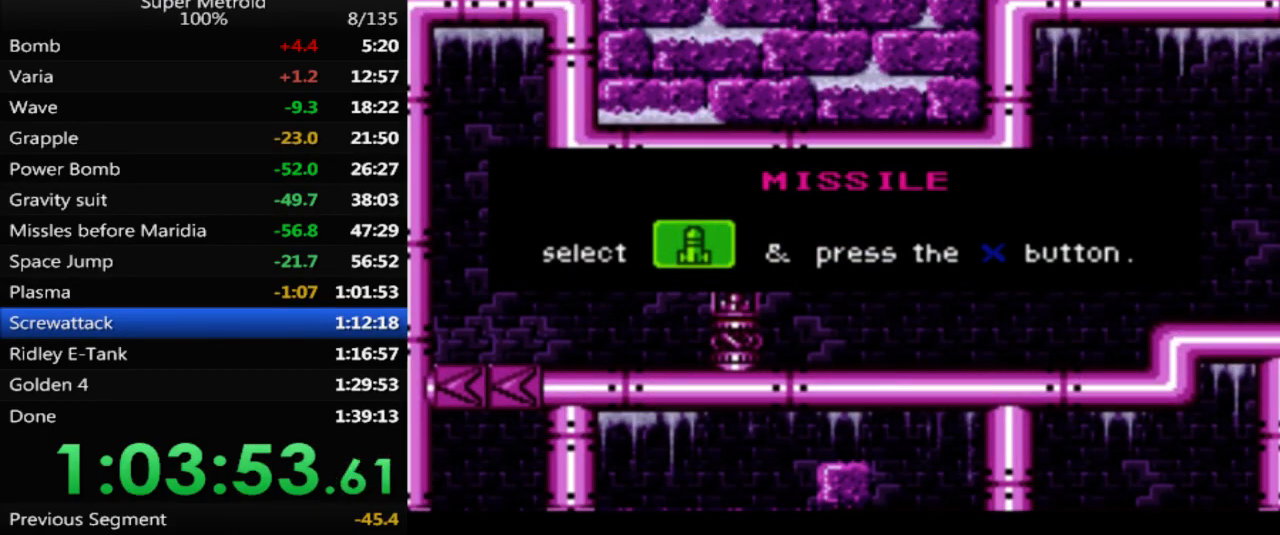
{"buttons": [], "events": [[17, "B", "up"], [50, "DPAD_RIGHT", "down"], [183, "DPAD_RIGHT", "up"]]}
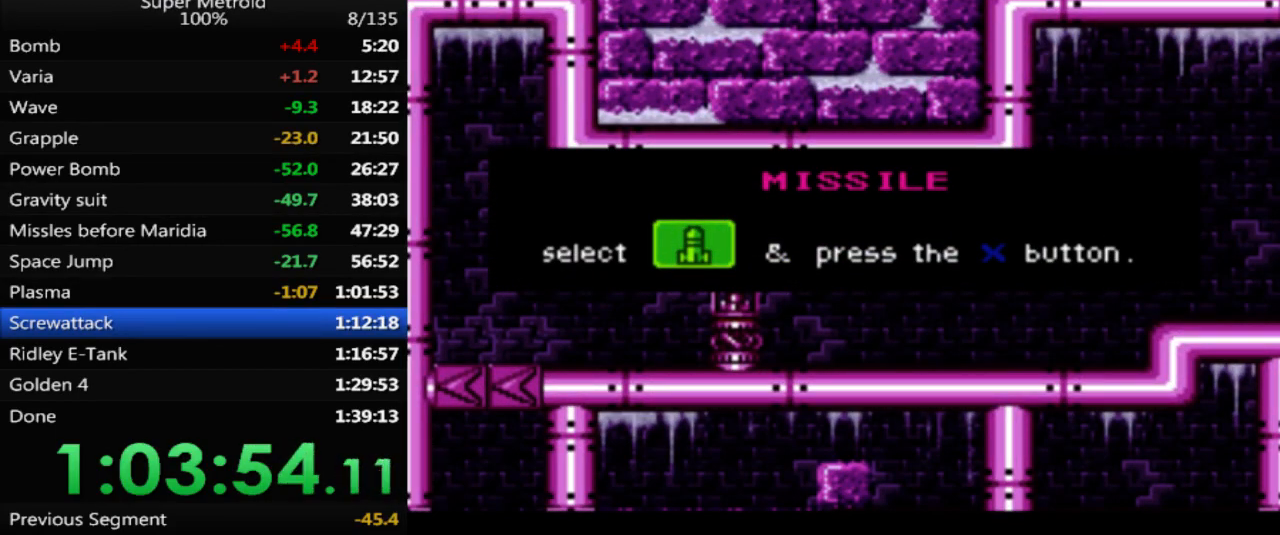
{"buttons": ["B"], "events": [[167, "DPAD_RIGHT", "down"], [400, "DPAD_RIGHT", "up"], [467, "B", "down"]]}
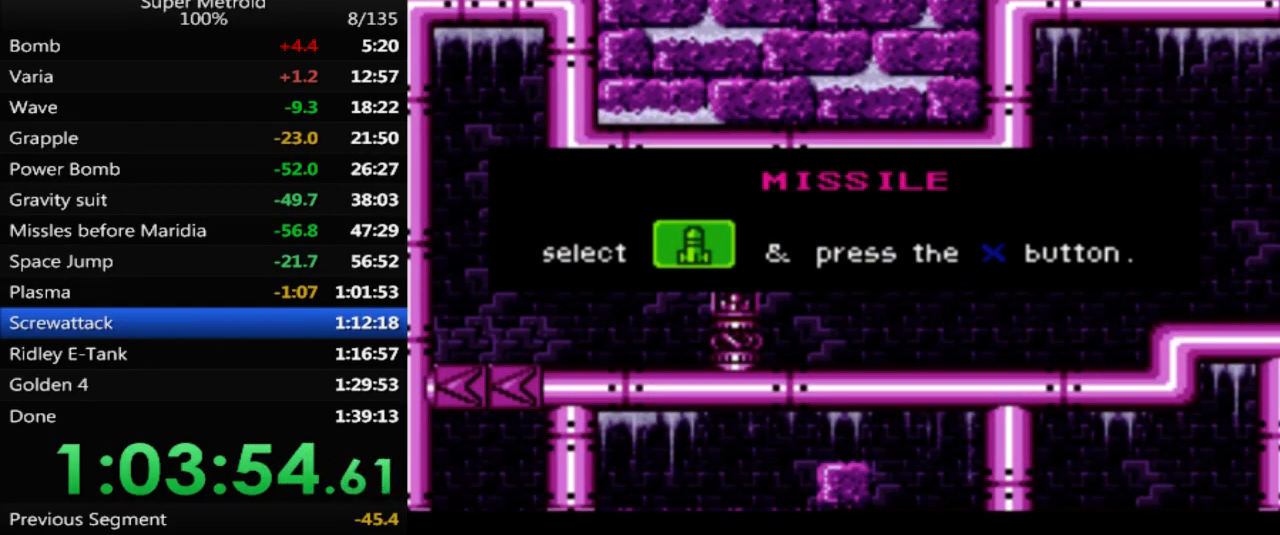
{"buttons": ["B", "DPAD_RIGHT"], "events": [[83, "DPAD_RIGHT", "down"], [200, "DPAD_UP", "down"], [250, "DPAD_RIGHT", "up"], [267, "DPAD_UP", "up"], [400, "DPAD_RIGHT", "down"]]}
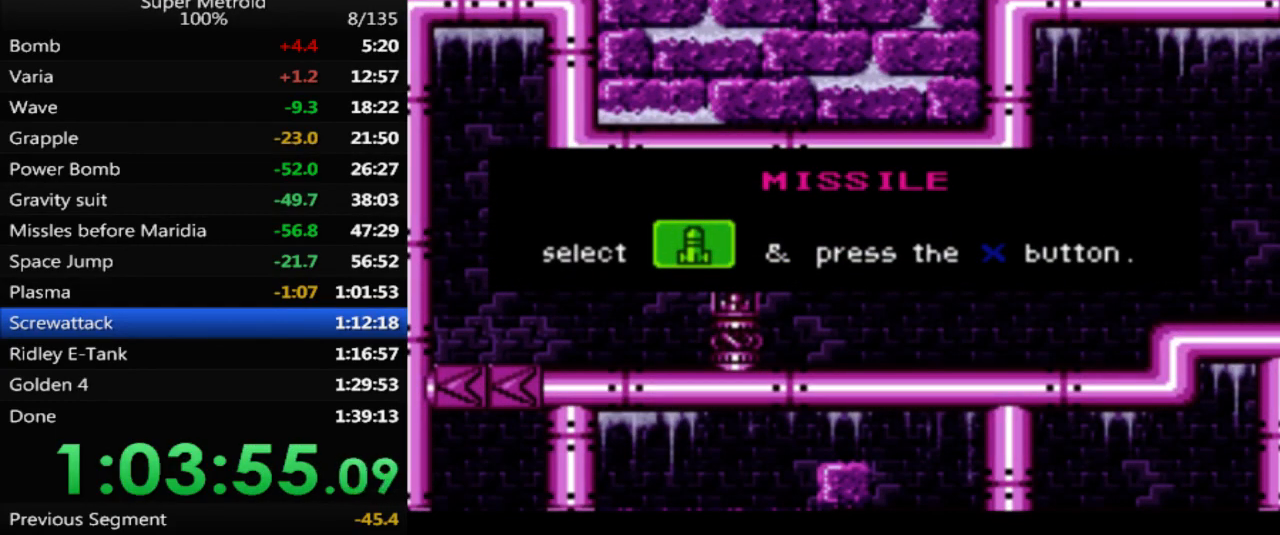
{"buttons": ["B", "DPAD_RIGHT"], "events": []}
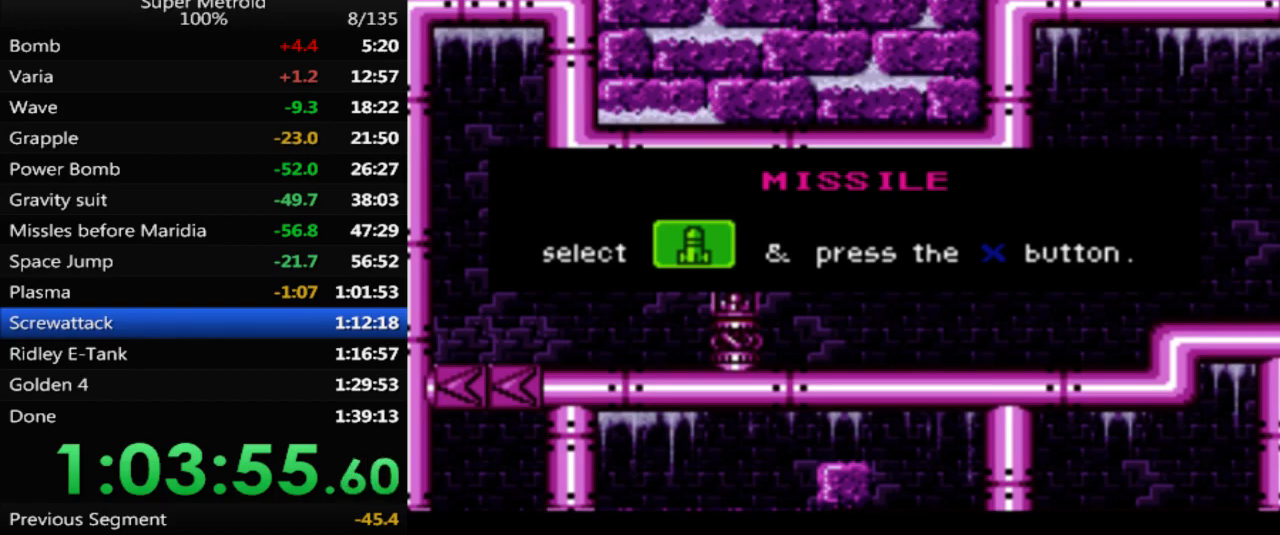
{"buttons": ["B", "DPAD_RIGHT"], "events": []}
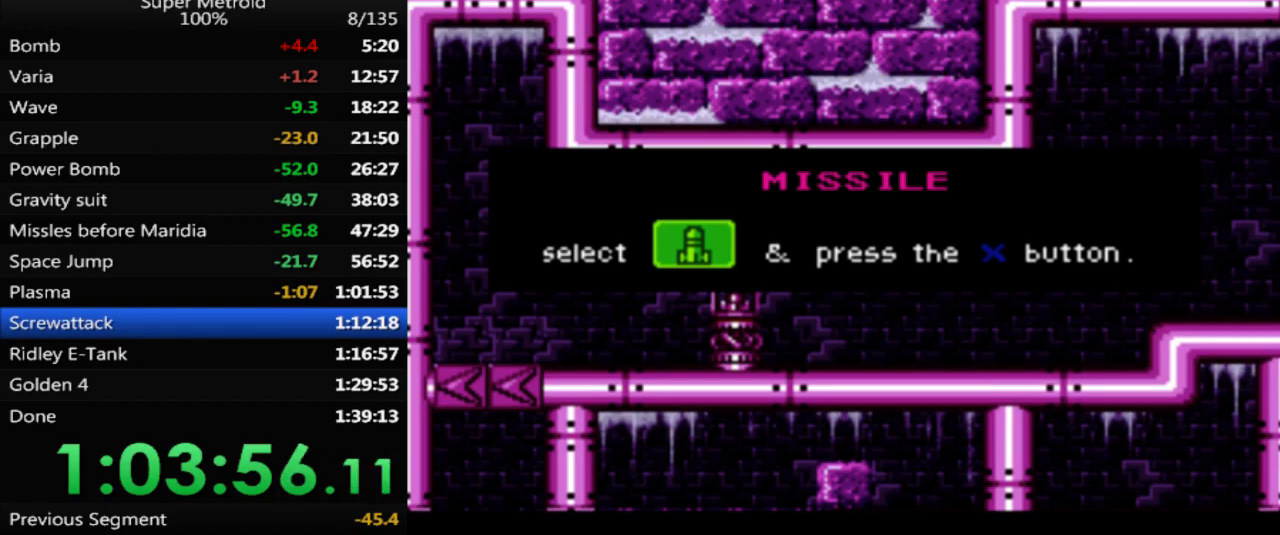
{"buttons": ["B", "DPAD_RIGHT"], "events": []}
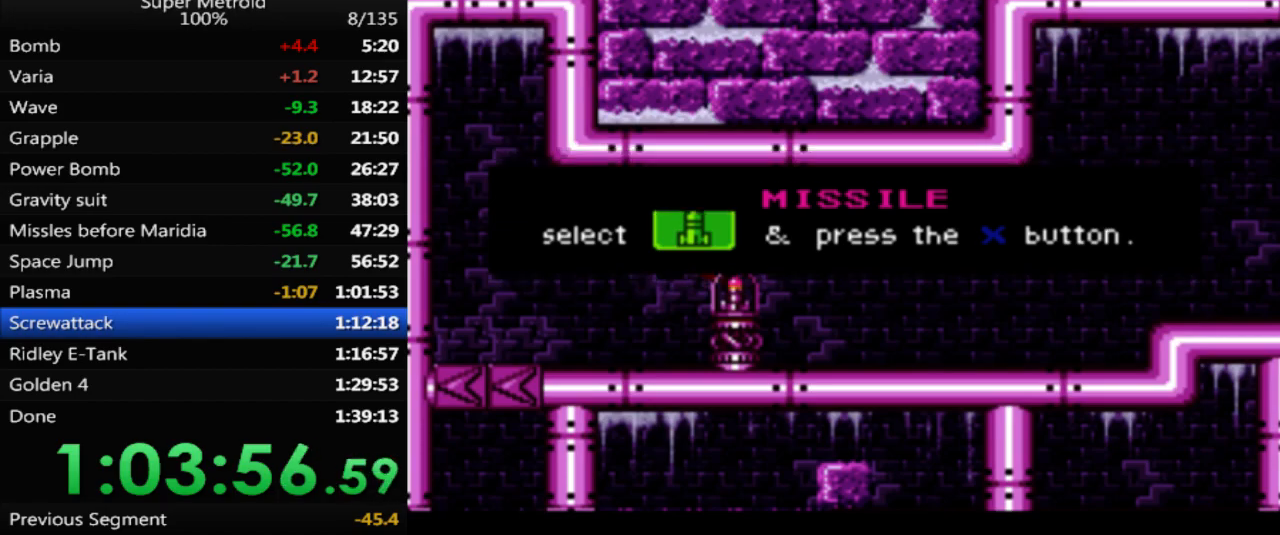
{"buttons": ["B", "DPAD_RIGHT"], "events": []}
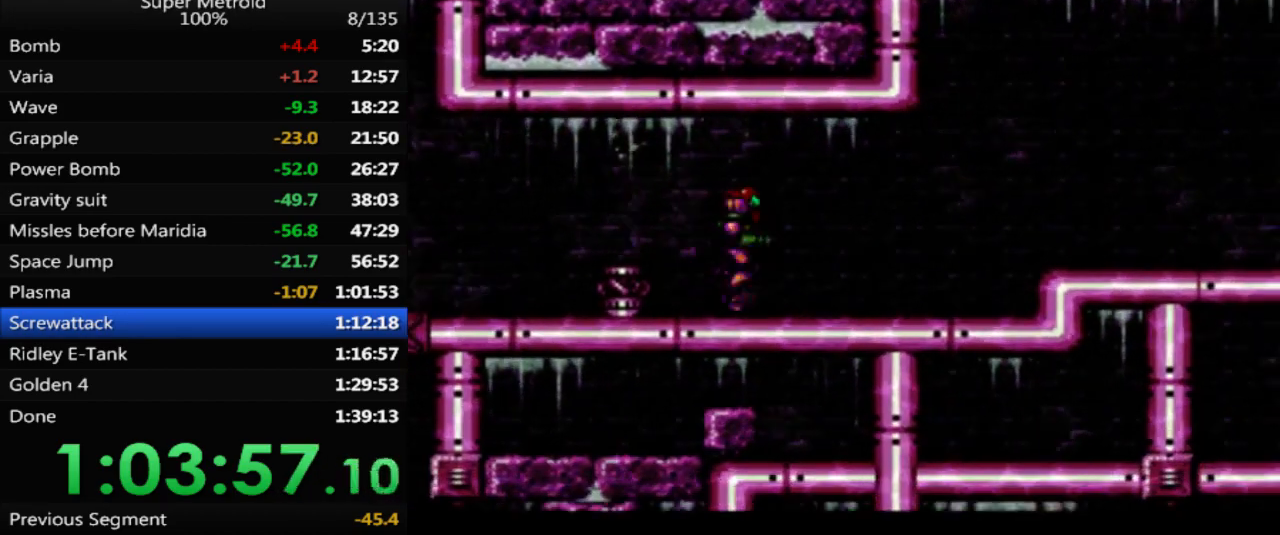
{"buttons": ["A", "B", "DPAD_RIGHT"], "events": [[333, "A", "down"]]}
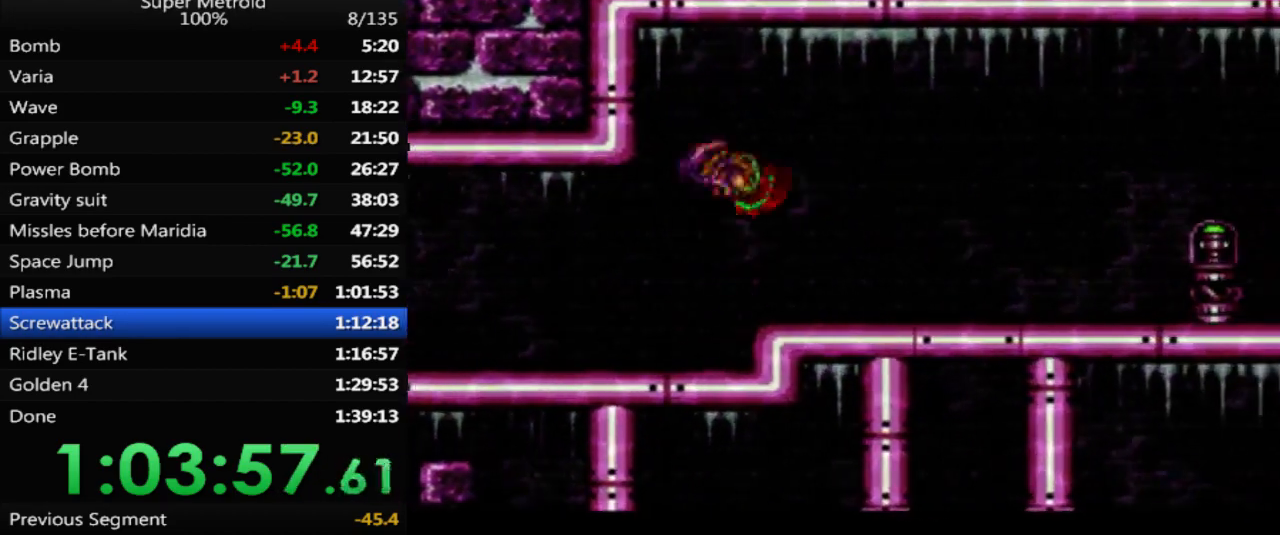
{"buttons": ["B", "DPAD_RIGHT"], "events": [[183, "A", "up"]]}
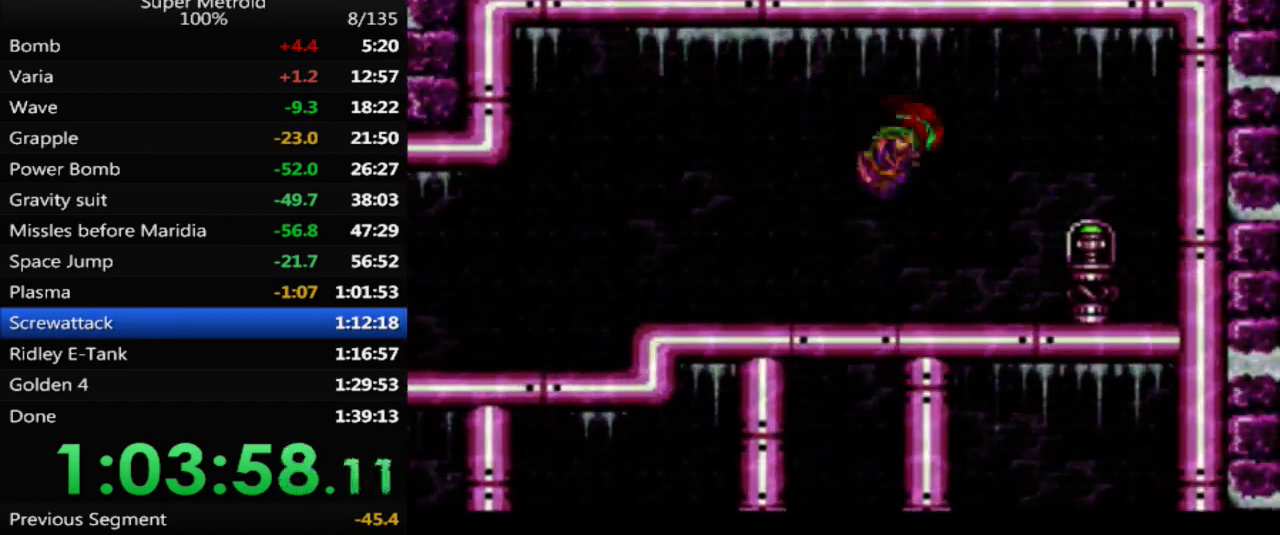
{"buttons": ["B", "DPAD_RIGHT"], "events": []}
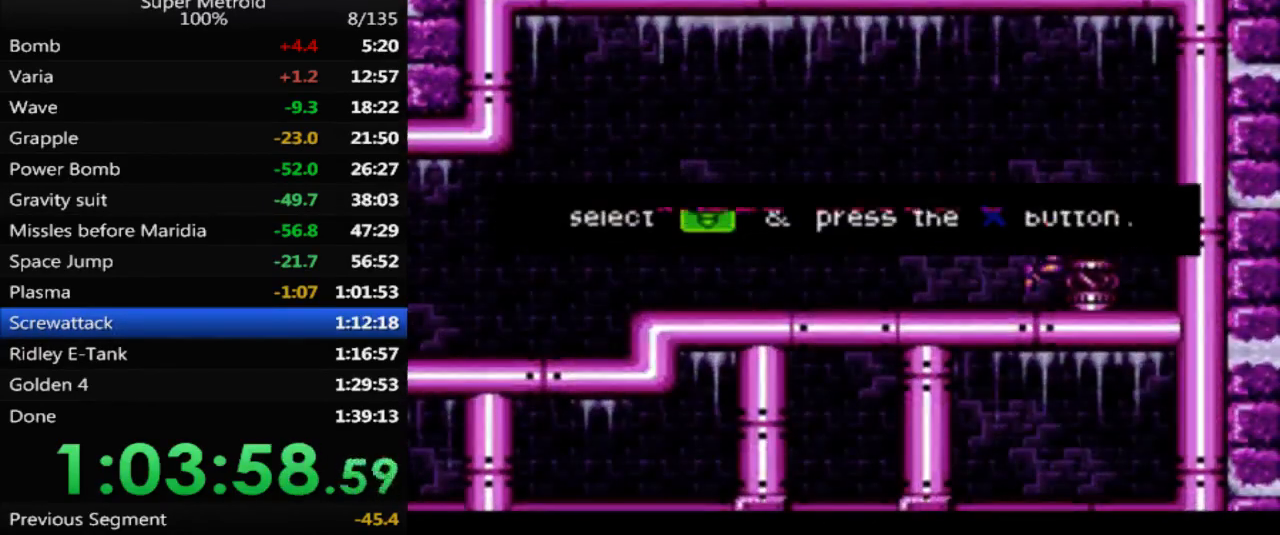
{"buttons": [], "events": [[133, "DPAD_RIGHT", "up"], [150, "B", "up"]]}
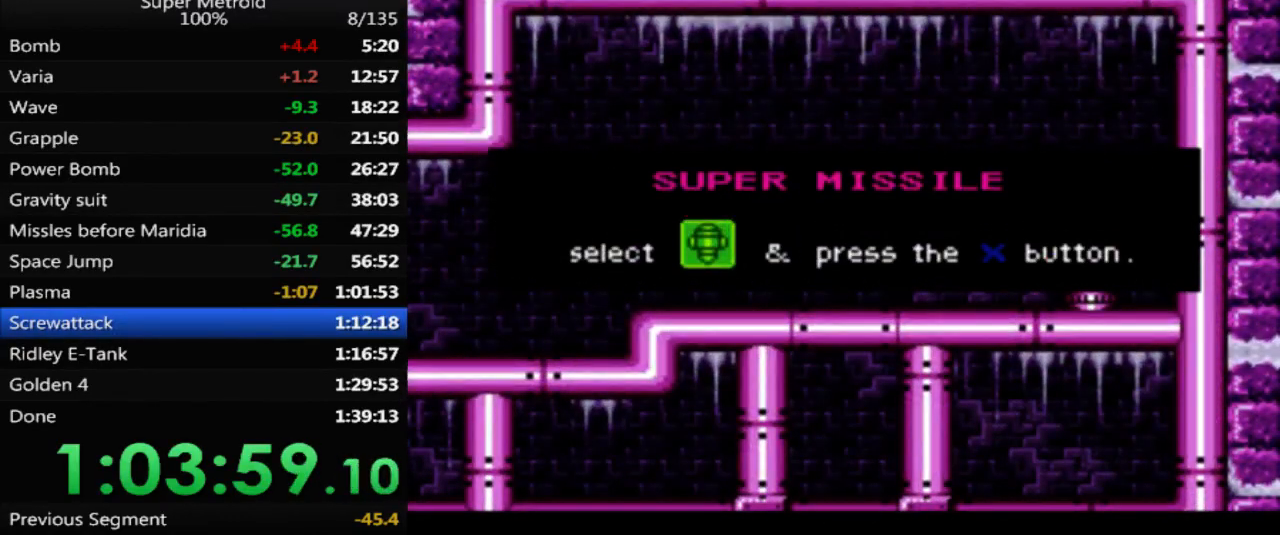
{"buttons": [], "events": []}